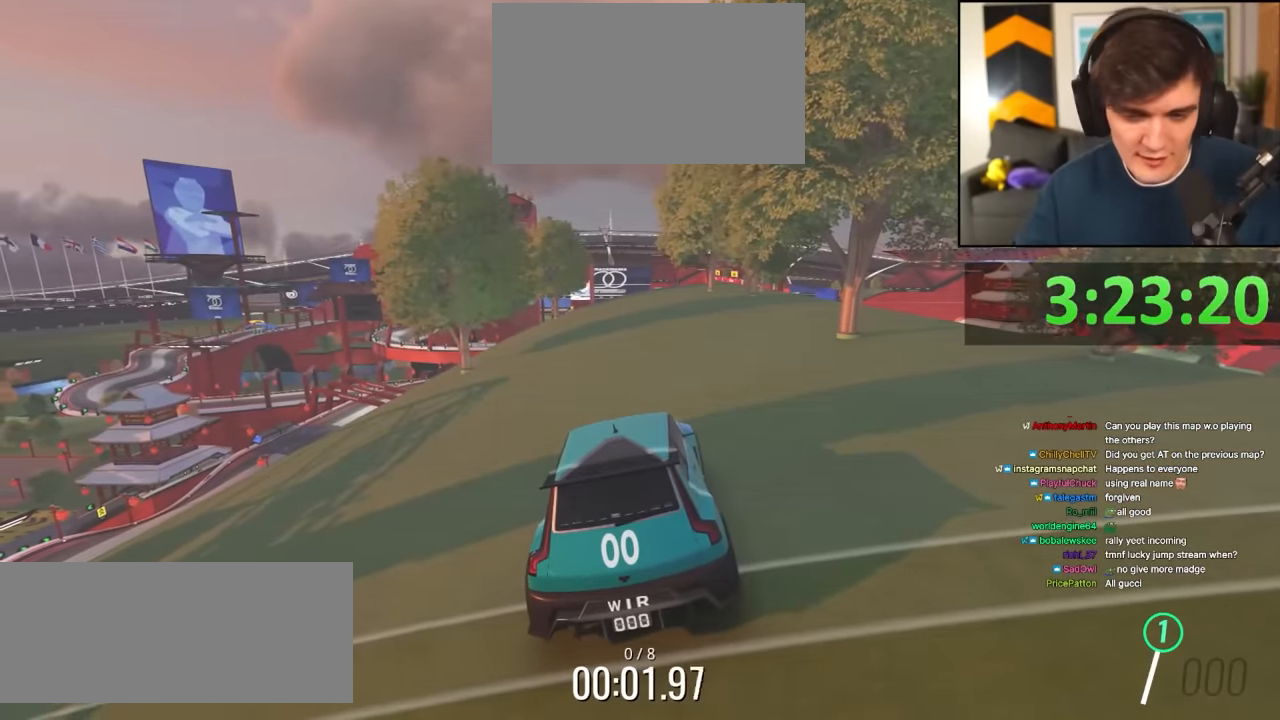
Gameplay with keyboard; each line is a JSON object with the keys held at the frame after it. "events" lists presses ("down") and releases ("up") of "brake", "down", "left", "right" and "up" between this image and that frame as [ms after this image, input, new state], when the widget could be followed in between. No other keys are recorded. Mouse input is not recorded. Key names are as the overlay labels them; some are game actions (e.g. jump) rather than physical keys.
{"keys": ["up"], "events": [[216, "up", "down"]]}
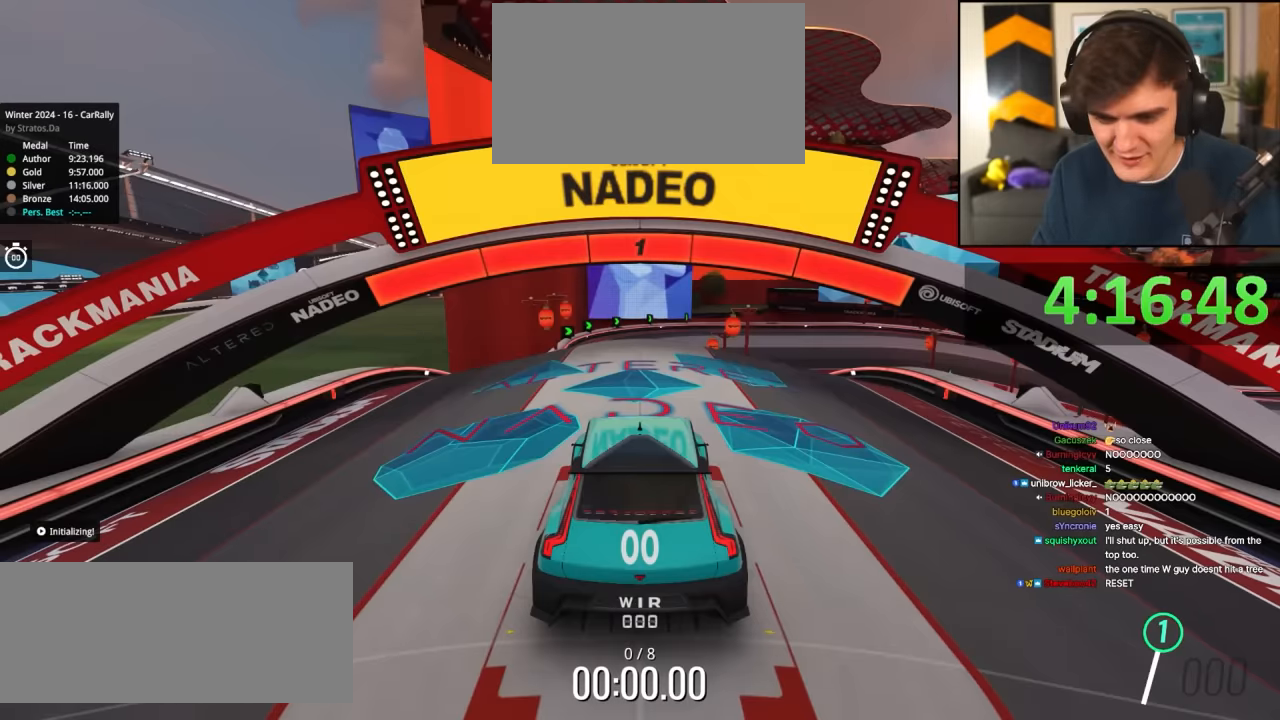
{"keys": ["up"], "events": [[450, "left", "down"], [483, "left", "up"]]}
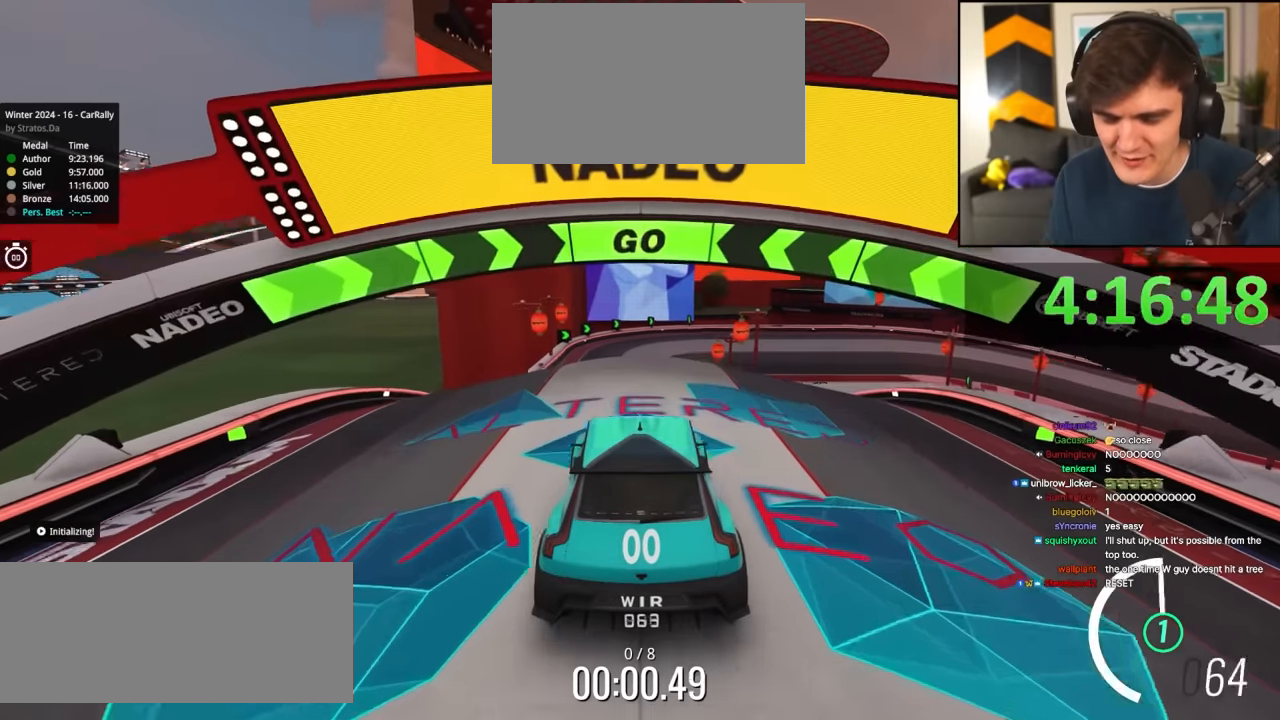
{"keys": ["left", "up"], "events": [[83, "left", "down"], [133, "left", "up"], [233, "left", "down"], [316, "left", "up"], [466, "left", "down"]]}
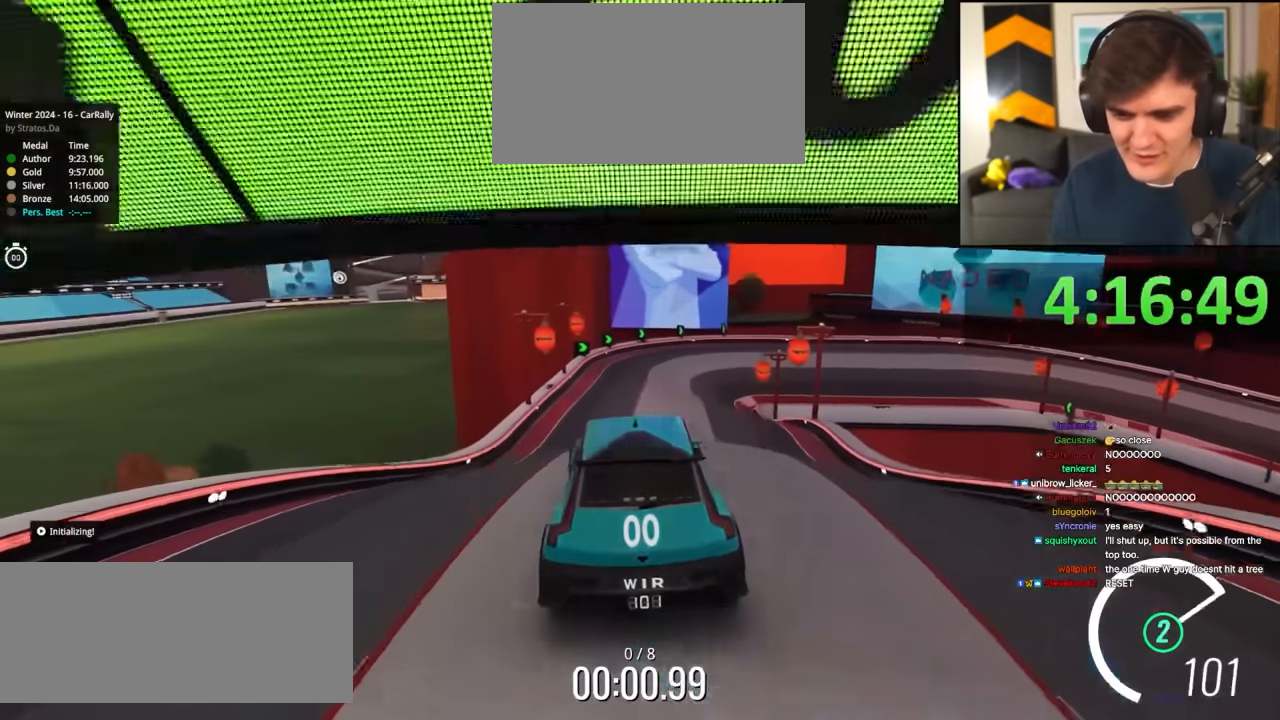
{"keys": ["up"], "events": [[50, "left", "up"]]}
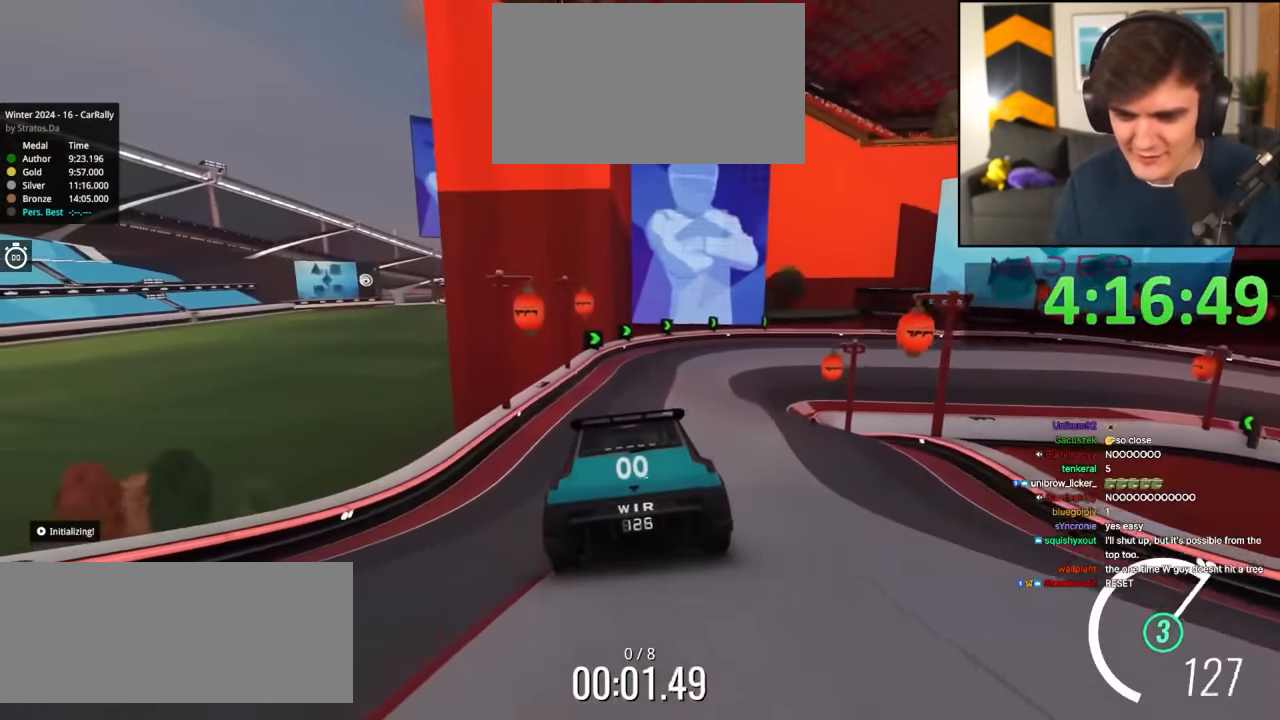
{"keys": ["up"], "events": []}
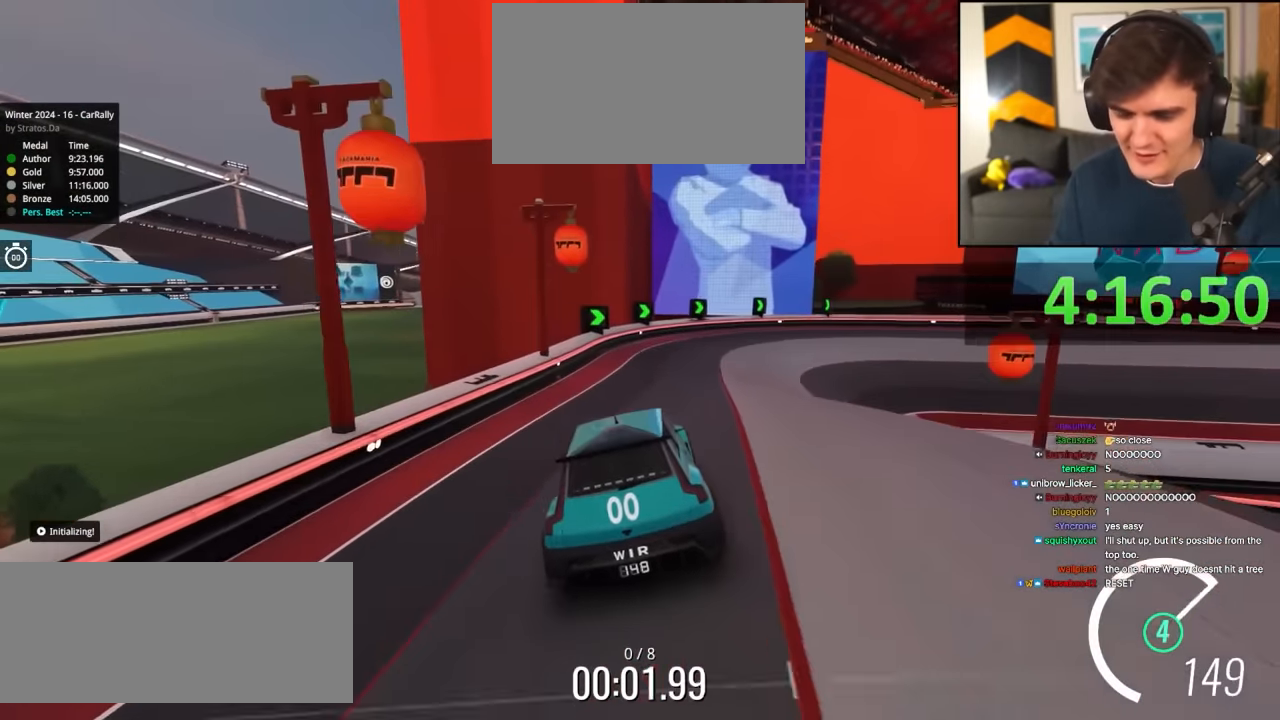
{"keys": ["right", "up"], "events": [[33, "right", "down"], [83, "right", "up"], [183, "right", "down"], [316, "right", "up"], [366, "right", "down"]]}
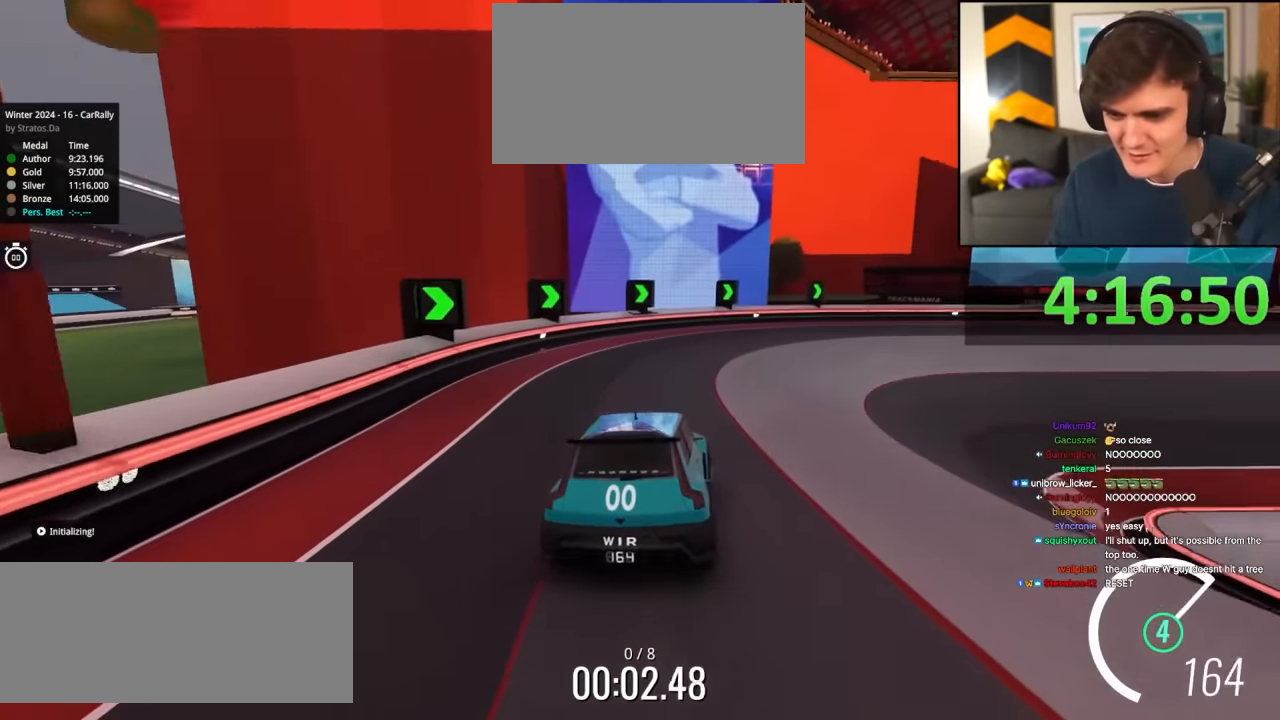
{"keys": ["up"], "events": [[383, "right", "up"]]}
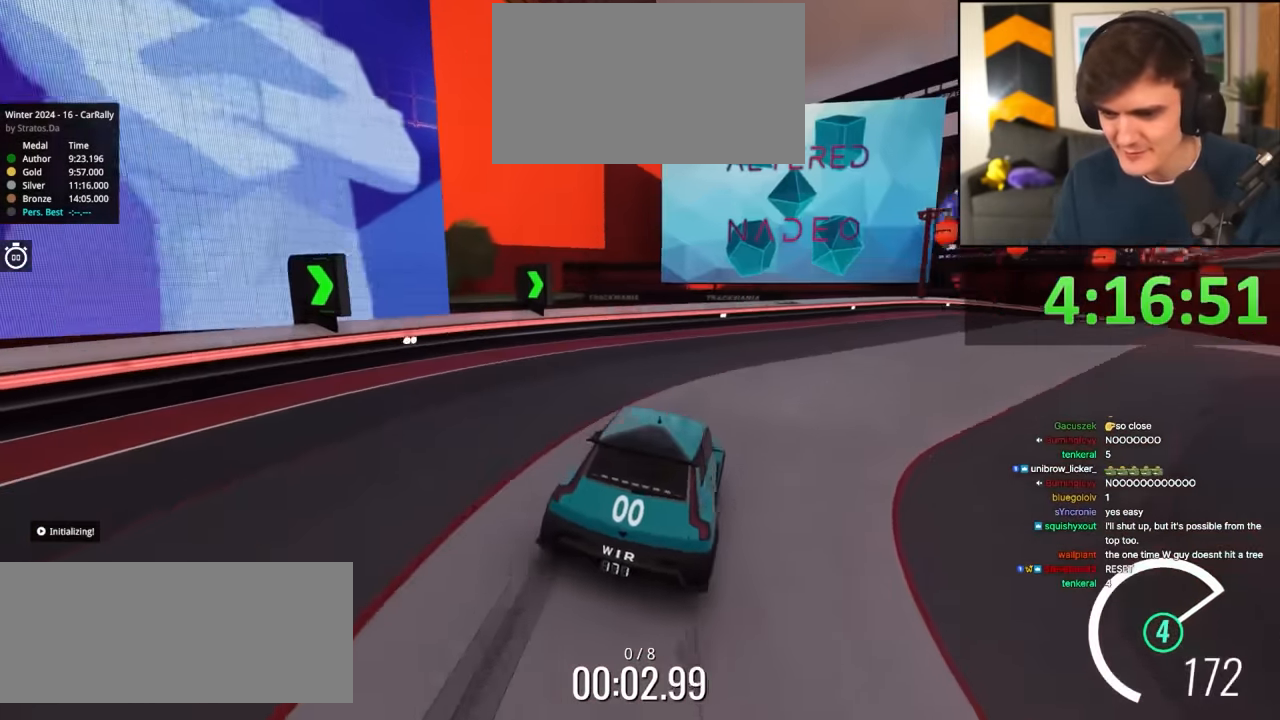
{"keys": ["right", "up"], "events": [[16, "right", "down"], [166, "right", "up"], [299, "right", "down"], [349, "right", "up"], [449, "right", "down"]]}
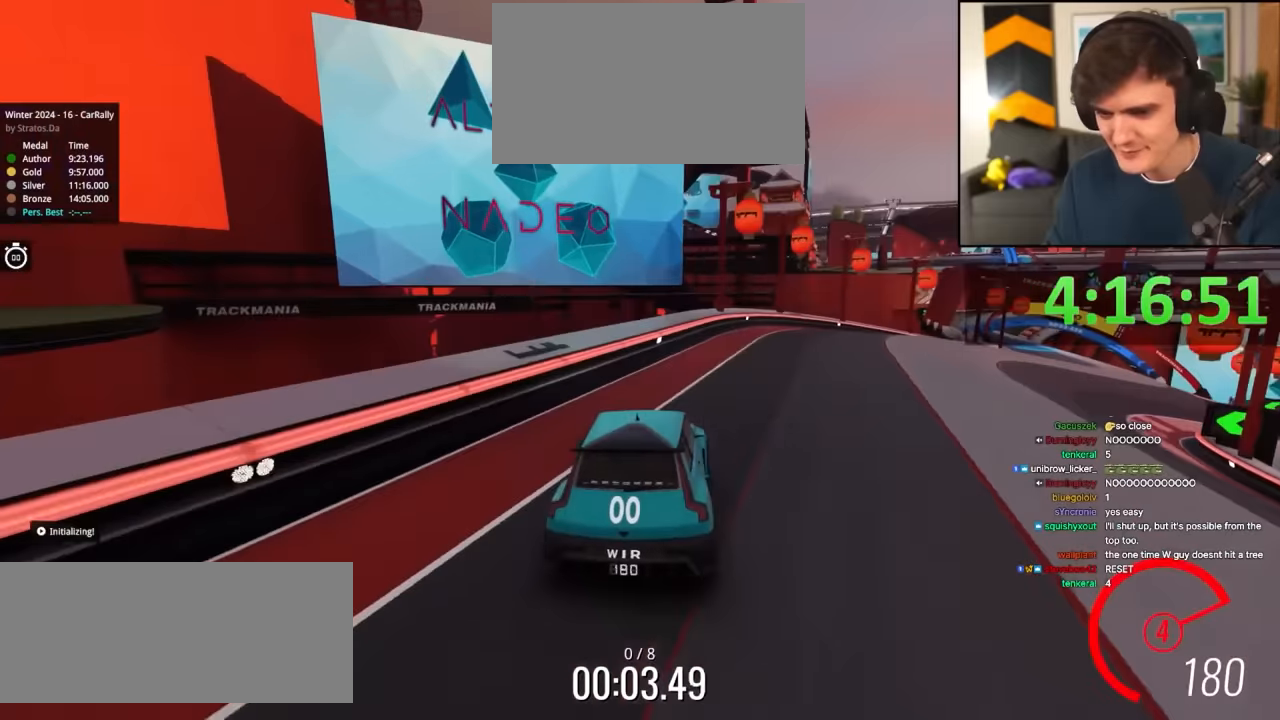
{"keys": ["up"], "events": [[134, "right", "up"], [184, "right", "down"], [317, "right", "up"], [367, "right", "down"], [467, "right", "up"]]}
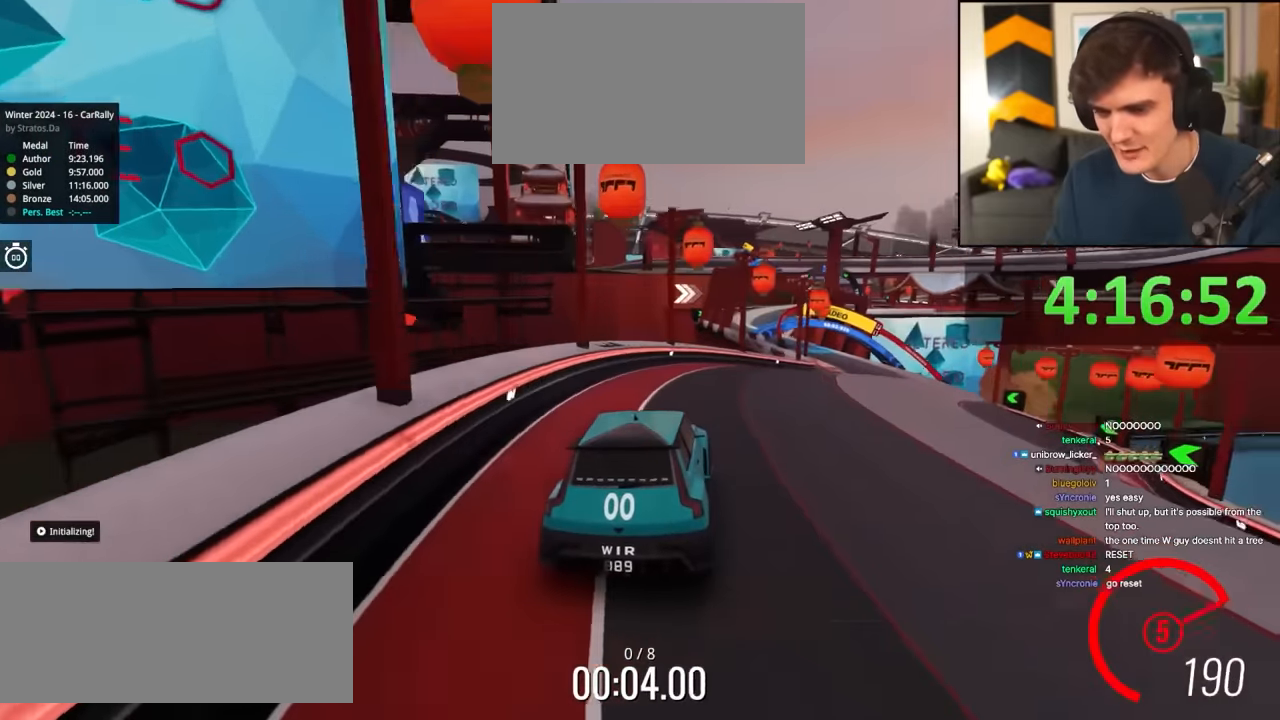
{"keys": ["up"], "events": [[50, "right", "down"], [250, "right", "up"], [284, "right", "down"], [384, "right", "up"]]}
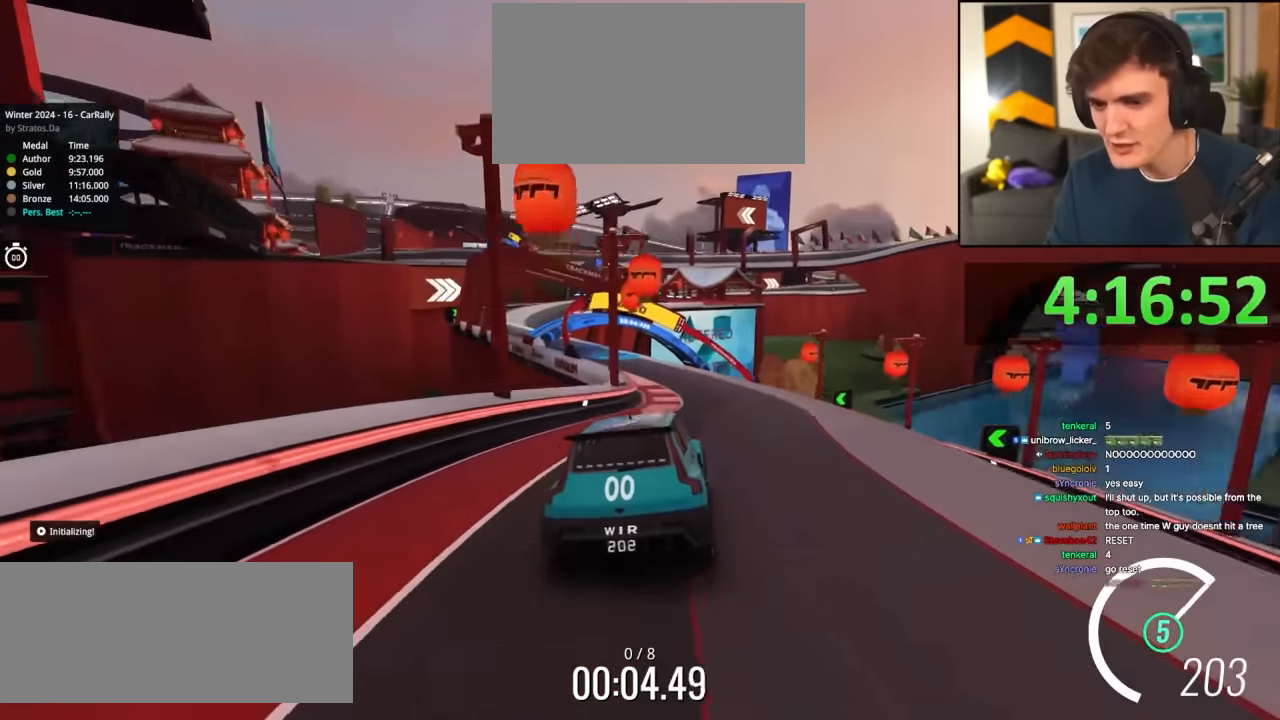
{"keys": ["up"], "events": [[117, "left", "down"], [167, "left", "up"], [350, "left", "down"], [450, "left", "up"]]}
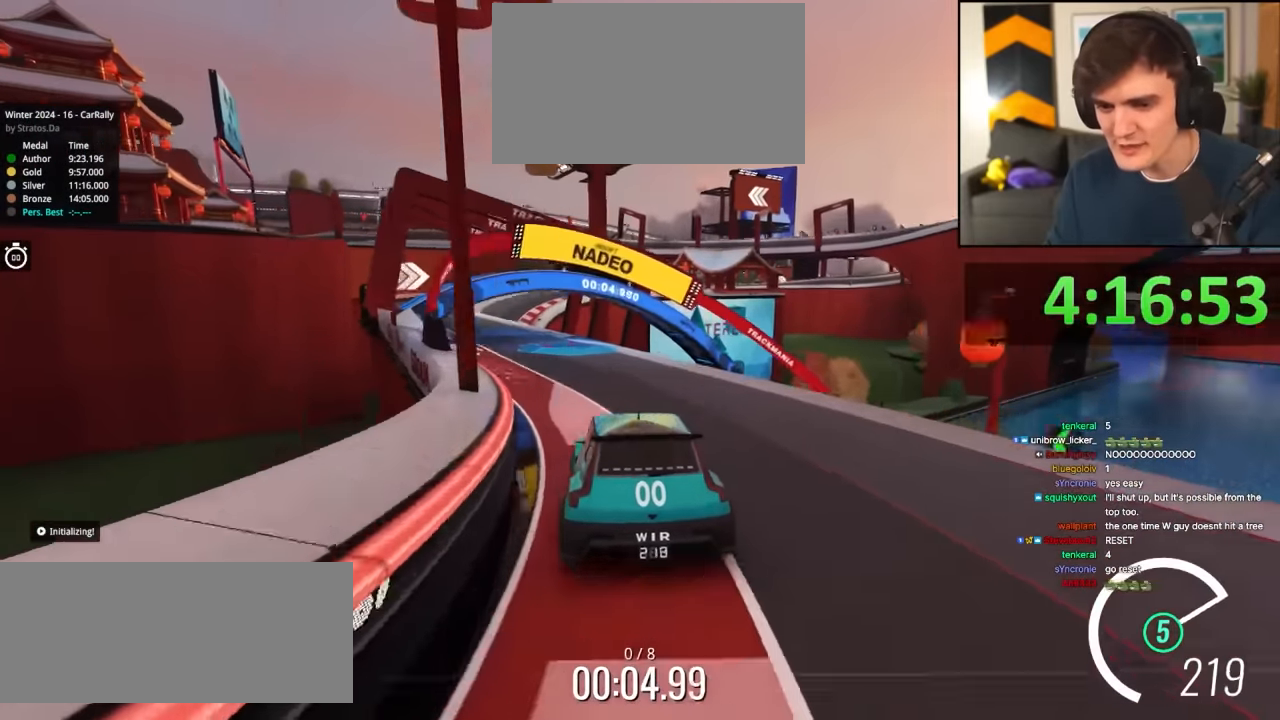
{"keys": ["up"], "events": [[34, "left", "down"], [134, "left", "up"], [250, "left", "down"], [317, "left", "up"]]}
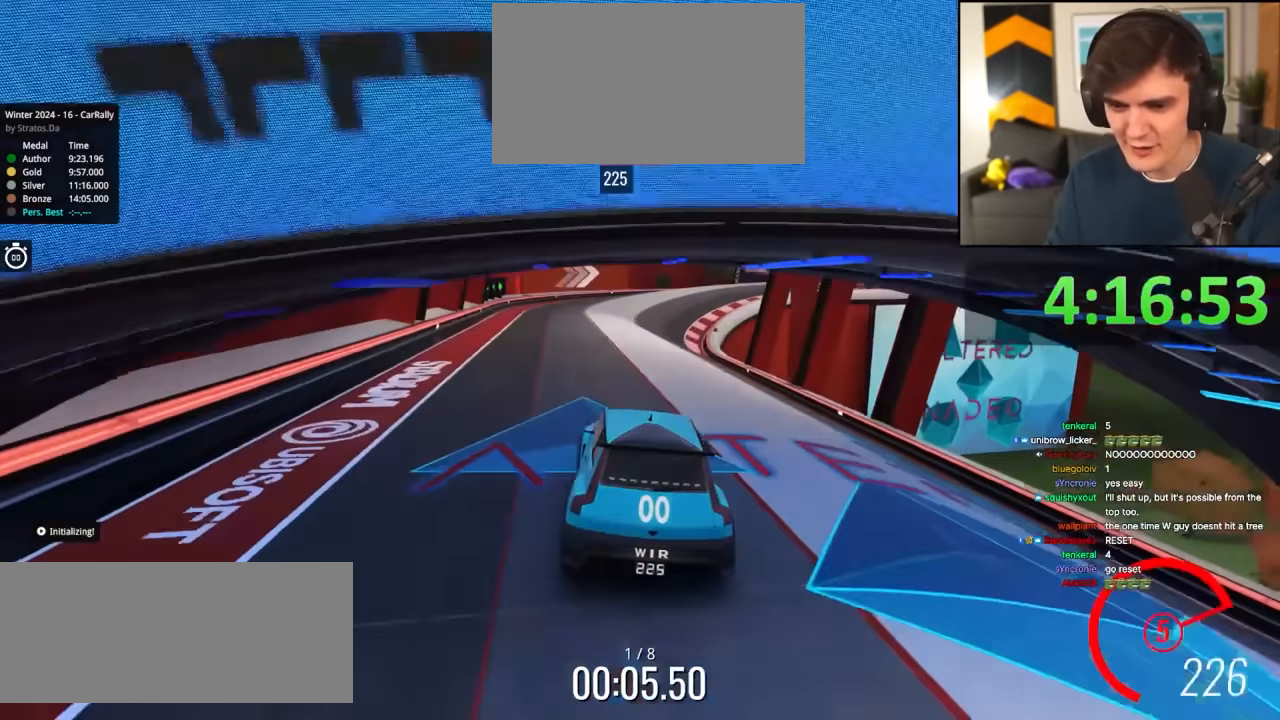
{"keys": ["up"], "events": []}
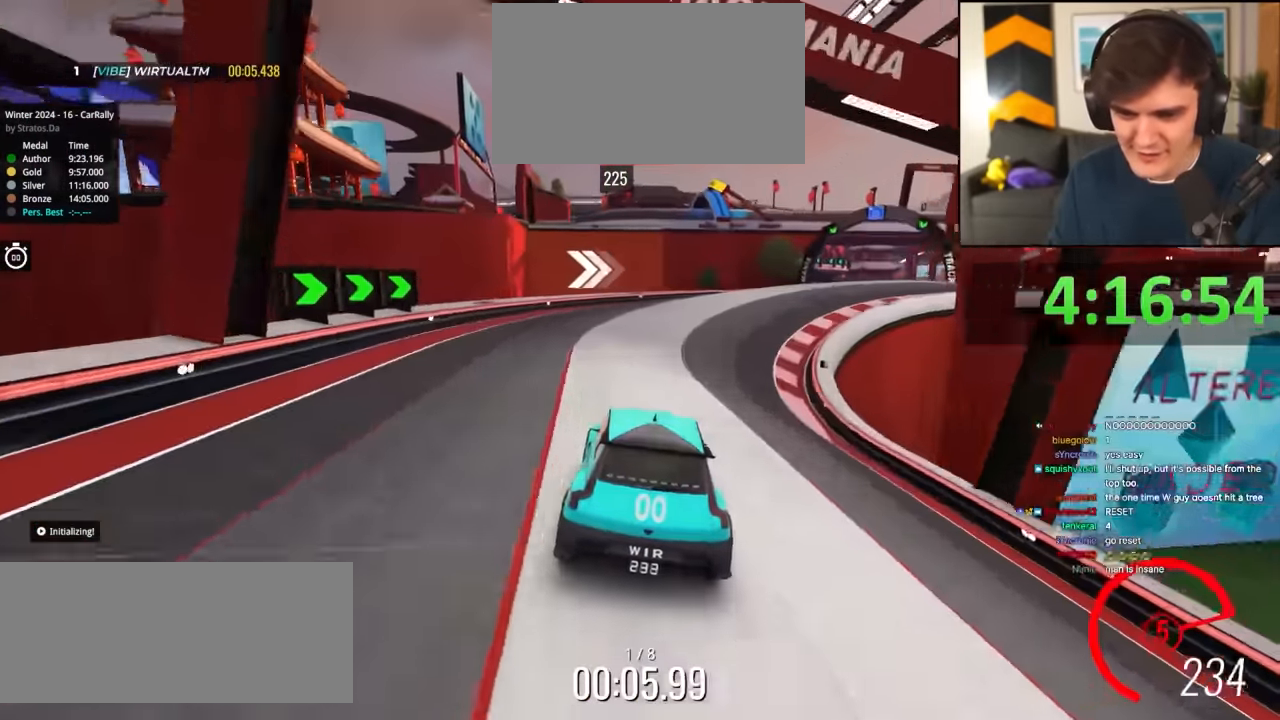
{"keys": ["right", "up"], "events": [[67, "right", "down"], [117, "right", "up"], [267, "right", "down"], [350, "right", "up"], [450, "right", "down"]]}
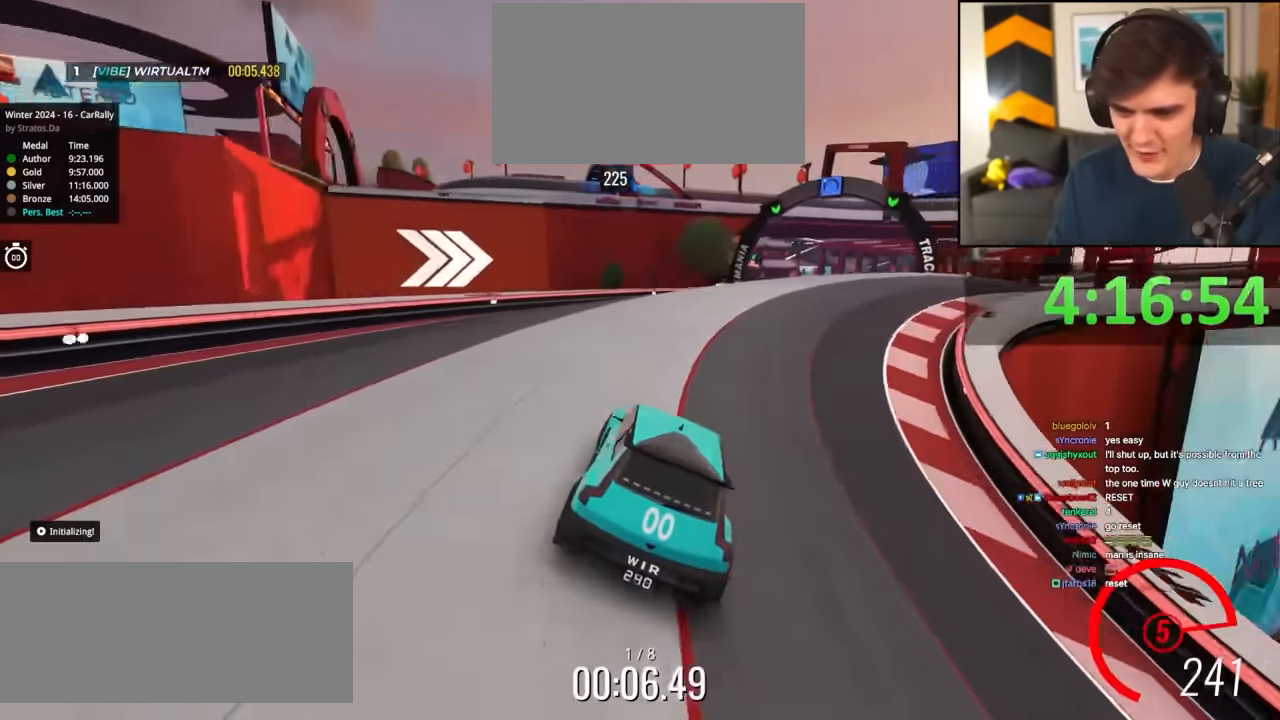
{"keys": ["up"], "events": [[184, "right", "up"], [267, "left", "down"], [317, "left", "up"]]}
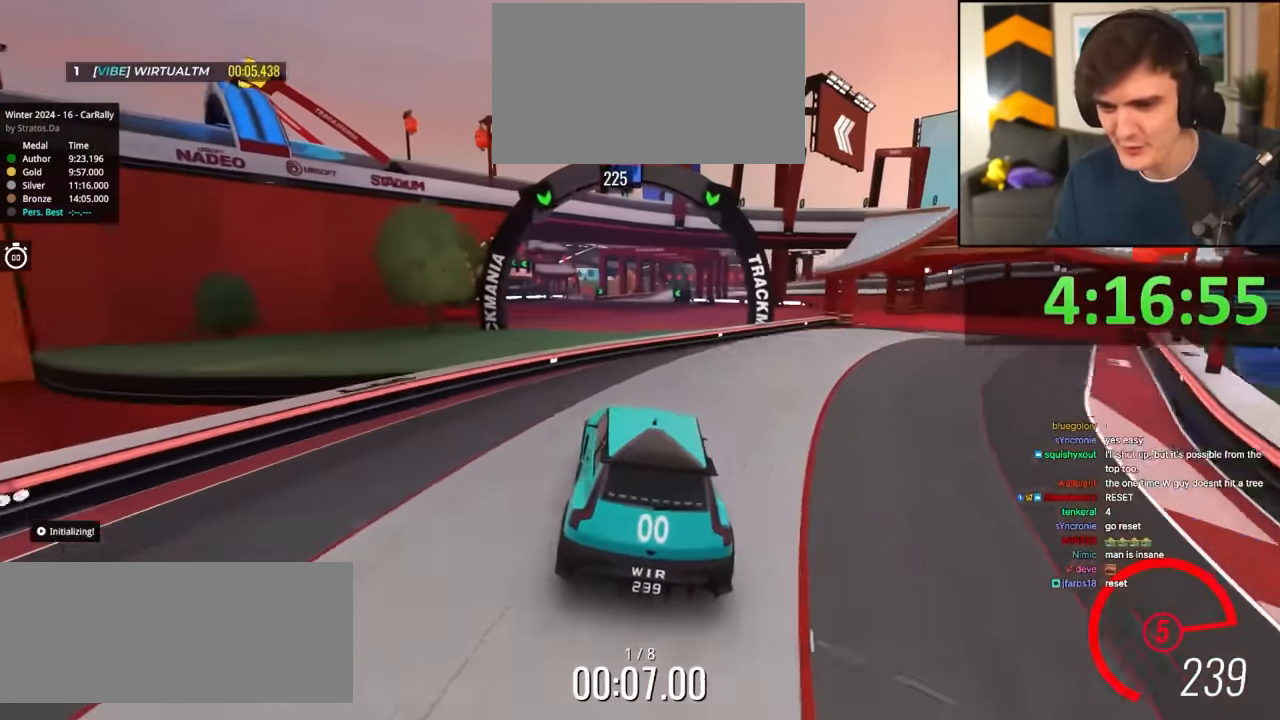
{"keys": ["up"], "events": []}
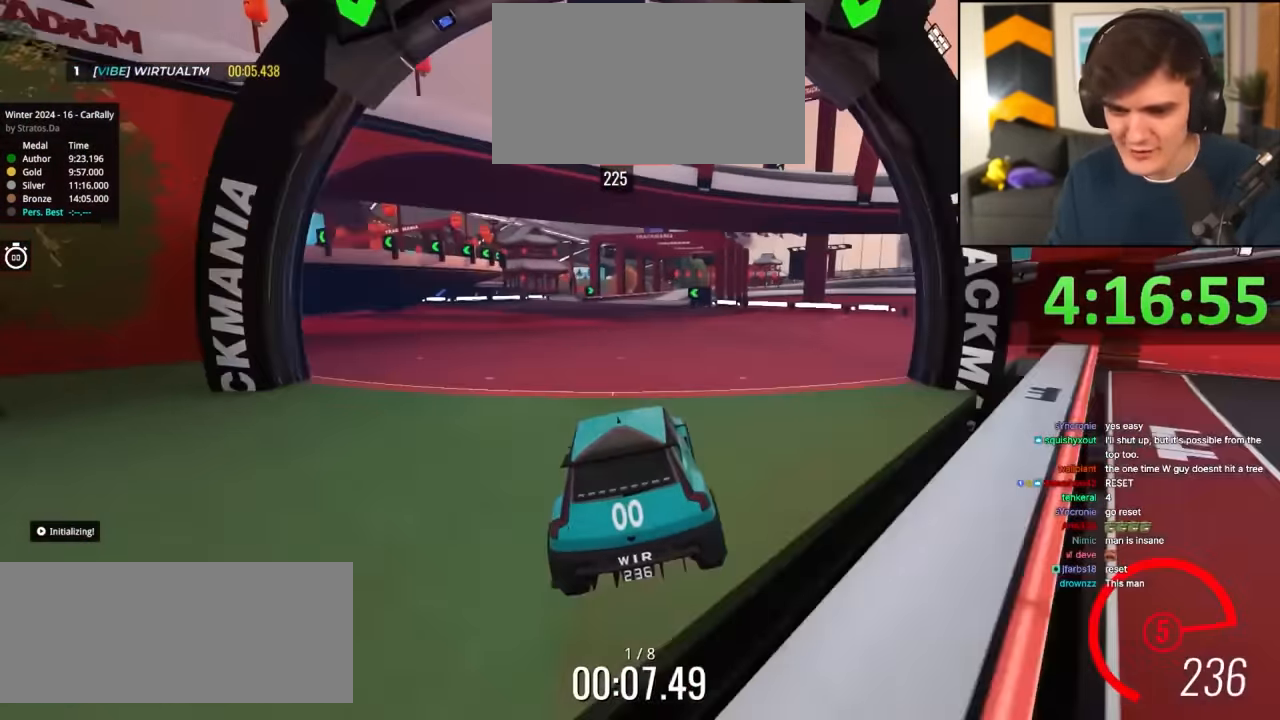
{"keys": ["up"], "events": [[117, "right", "down"], [167, "right", "up"]]}
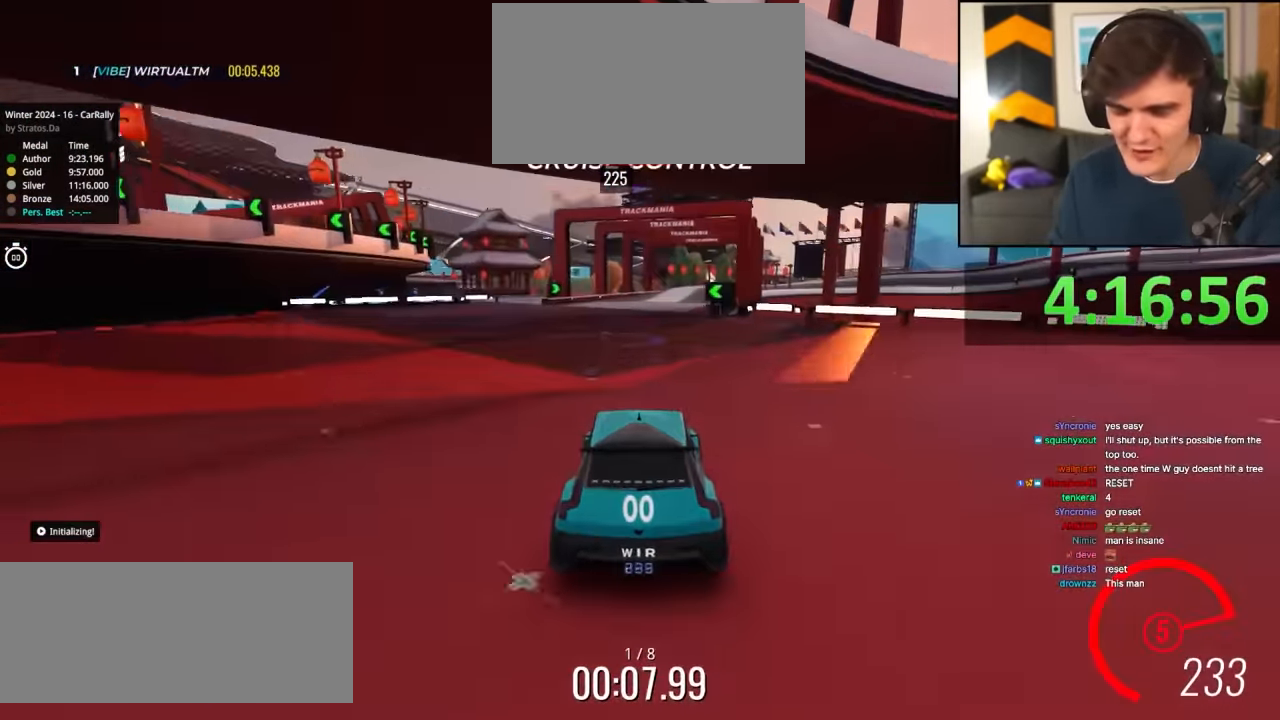
{"keys": ["right", "up"], "events": [[84, "right", "down"], [134, "right", "up"], [467, "right", "down"]]}
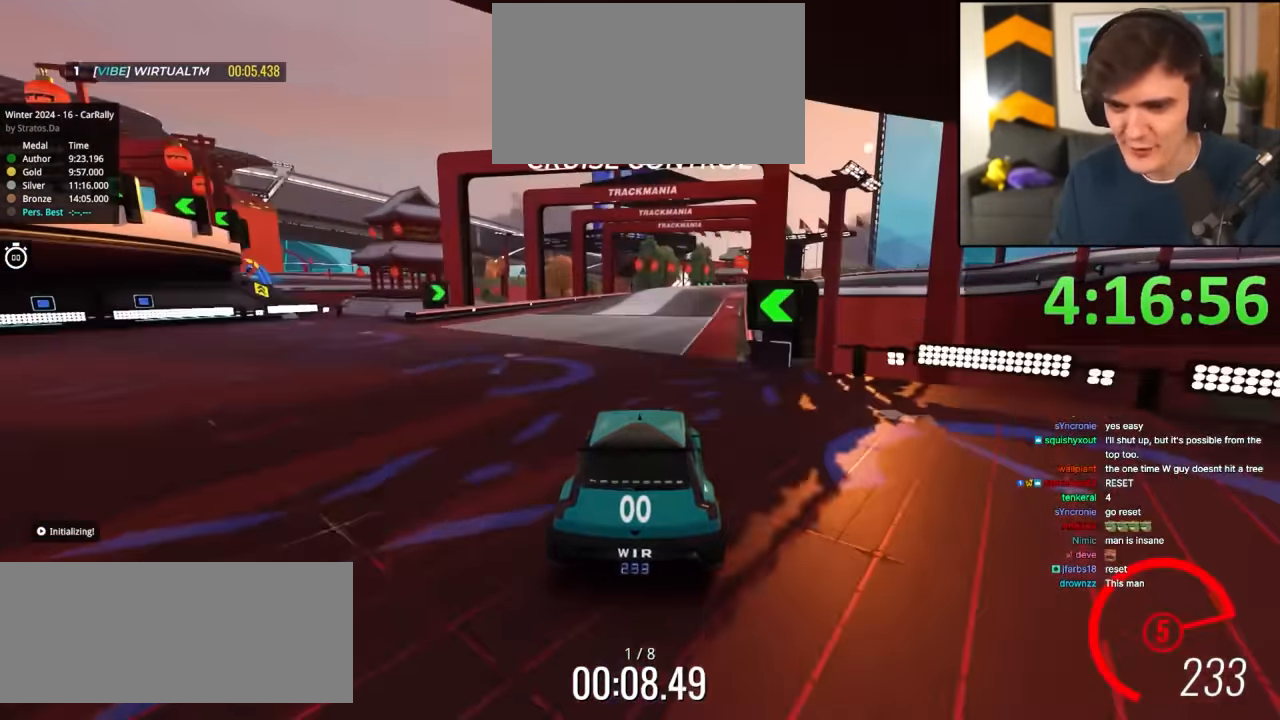
{"keys": ["up"], "events": [[17, "right", "up"], [284, "right", "down"], [334, "right", "up"]]}
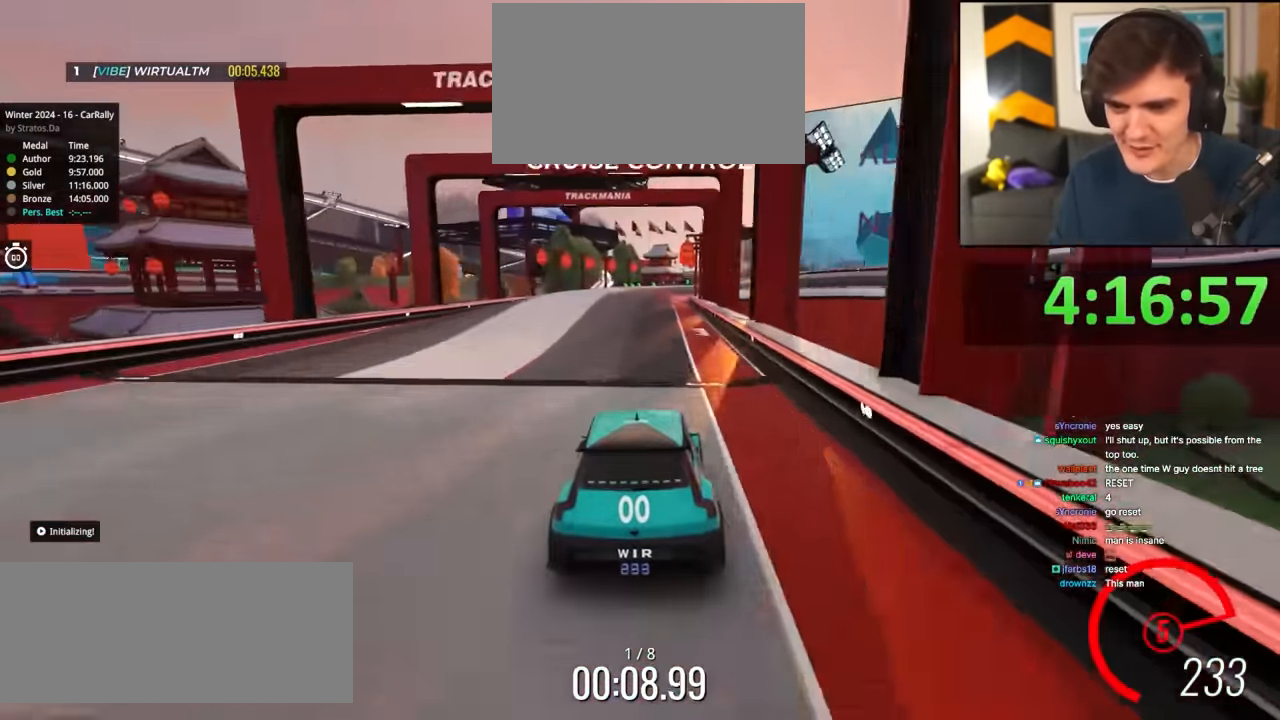
{"keys": ["up"], "events": [[300, "right", "down"], [350, "right", "up"]]}
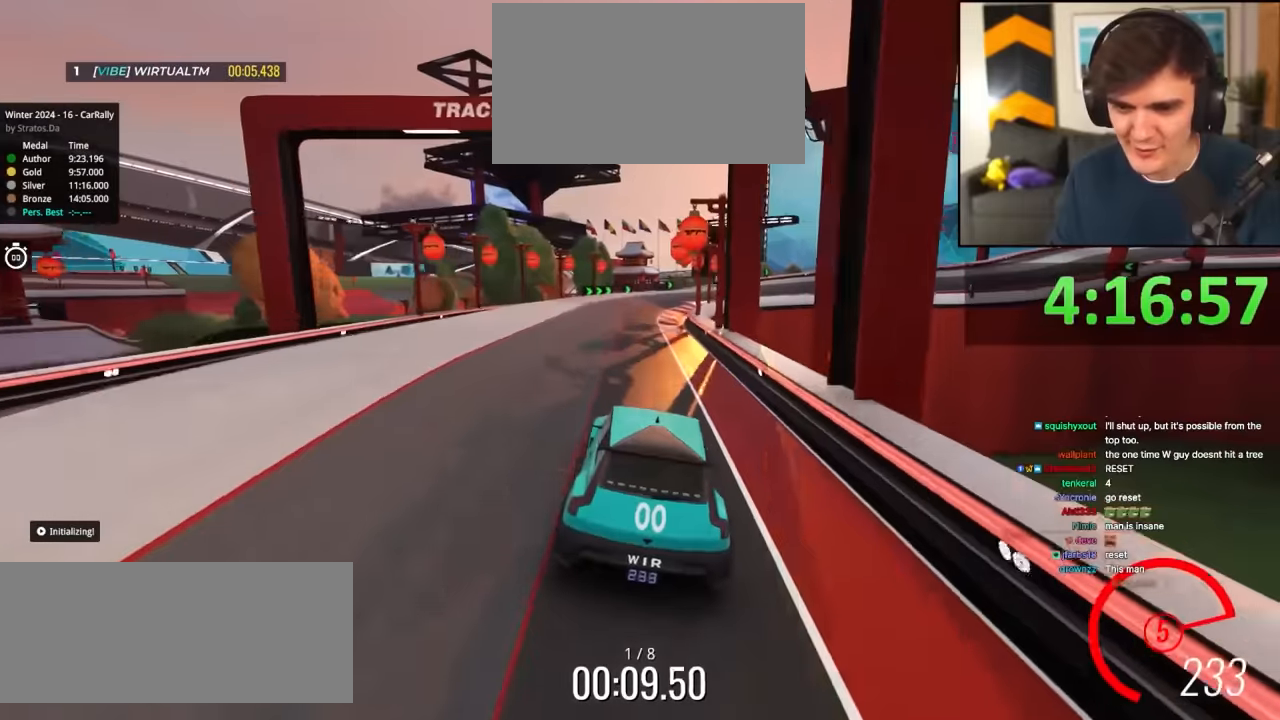
{"keys": ["up"], "events": [[317, "right", "down"], [367, "right", "up"]]}
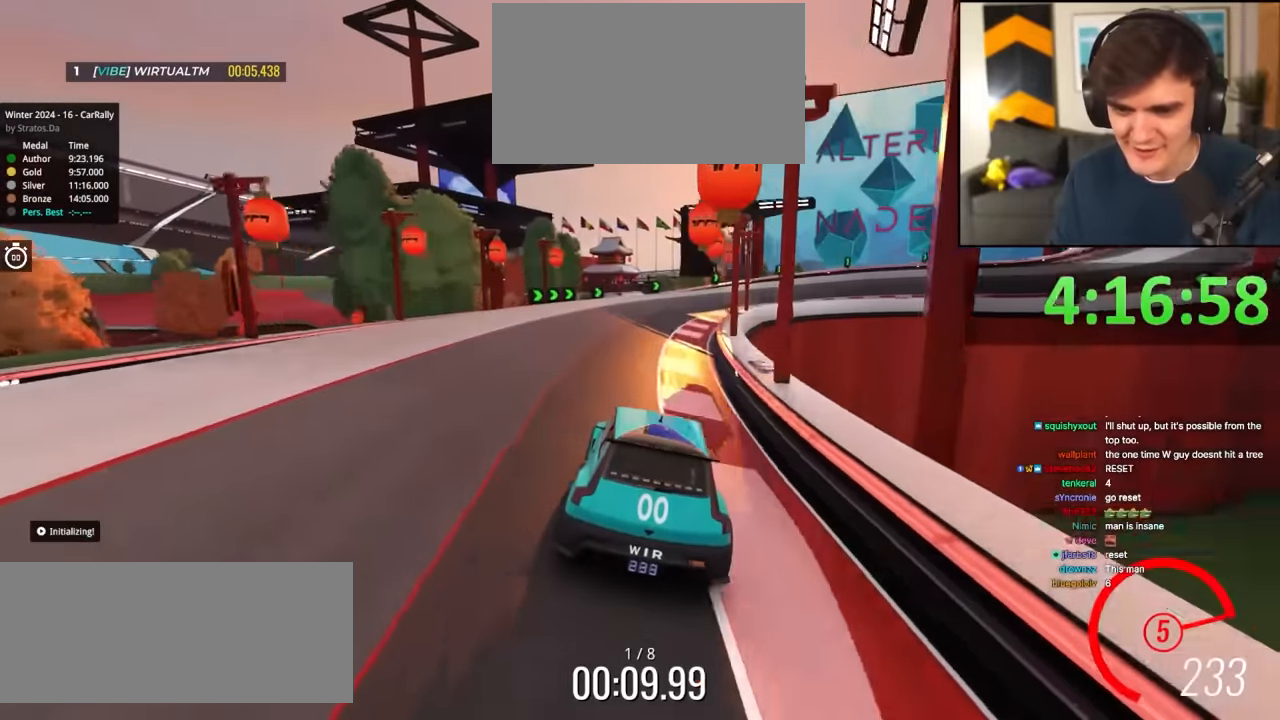
{"keys": ["left", "up"], "events": [[200, "left", "down"], [250, "left", "up"], [467, "left", "down"]]}
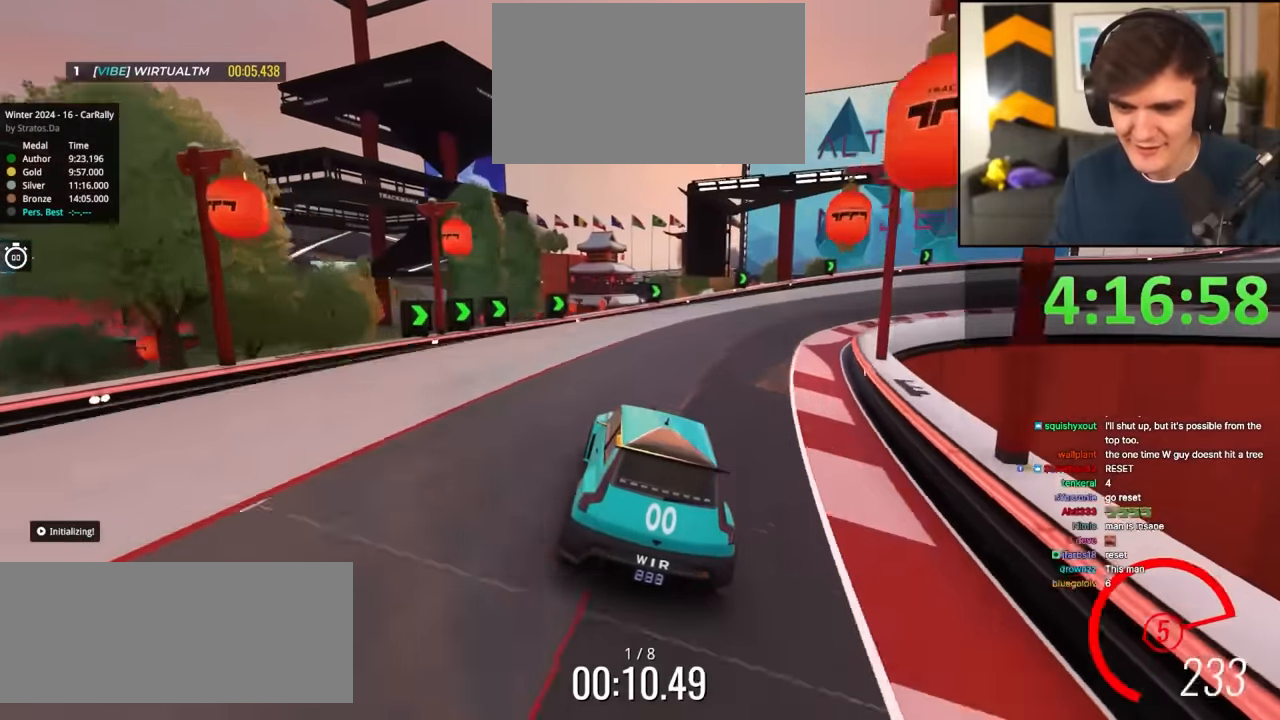
{"keys": ["up"], "events": [[117, "left", "up"], [300, "right", "down"], [450, "right", "up"]]}
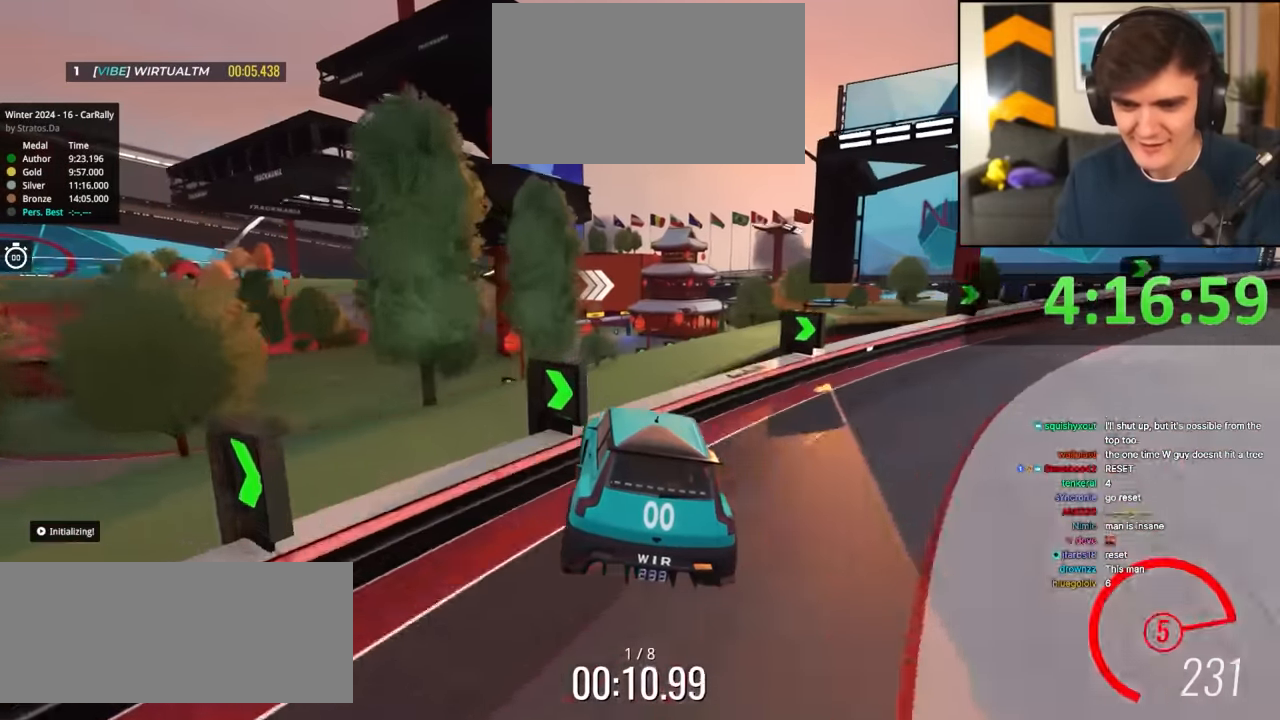
{"keys": ["up"], "events": [[134, "right", "down"], [234, "right", "up"], [367, "left", "down"], [417, "left", "up"], [467, "left", "down"], [500, "left", "up"]]}
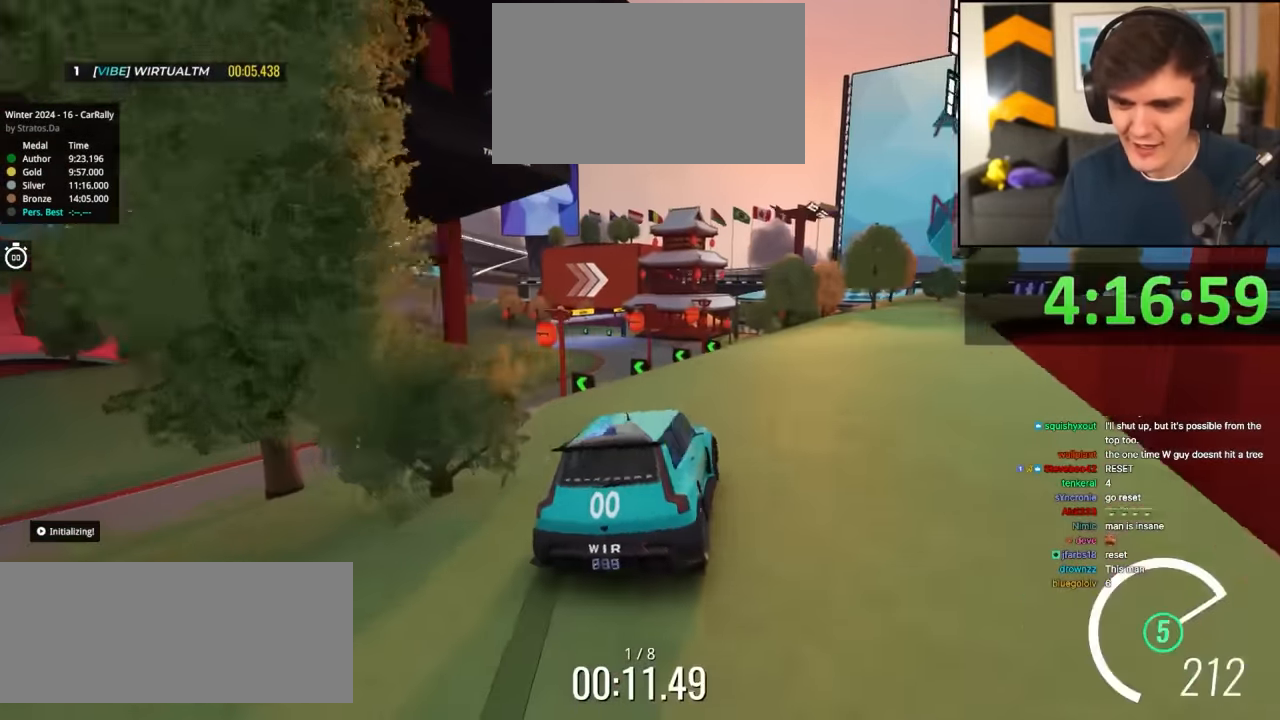
{"keys": [], "events": [[200, "left", "down"], [384, "up", "up"], [467, "left", "up"]]}
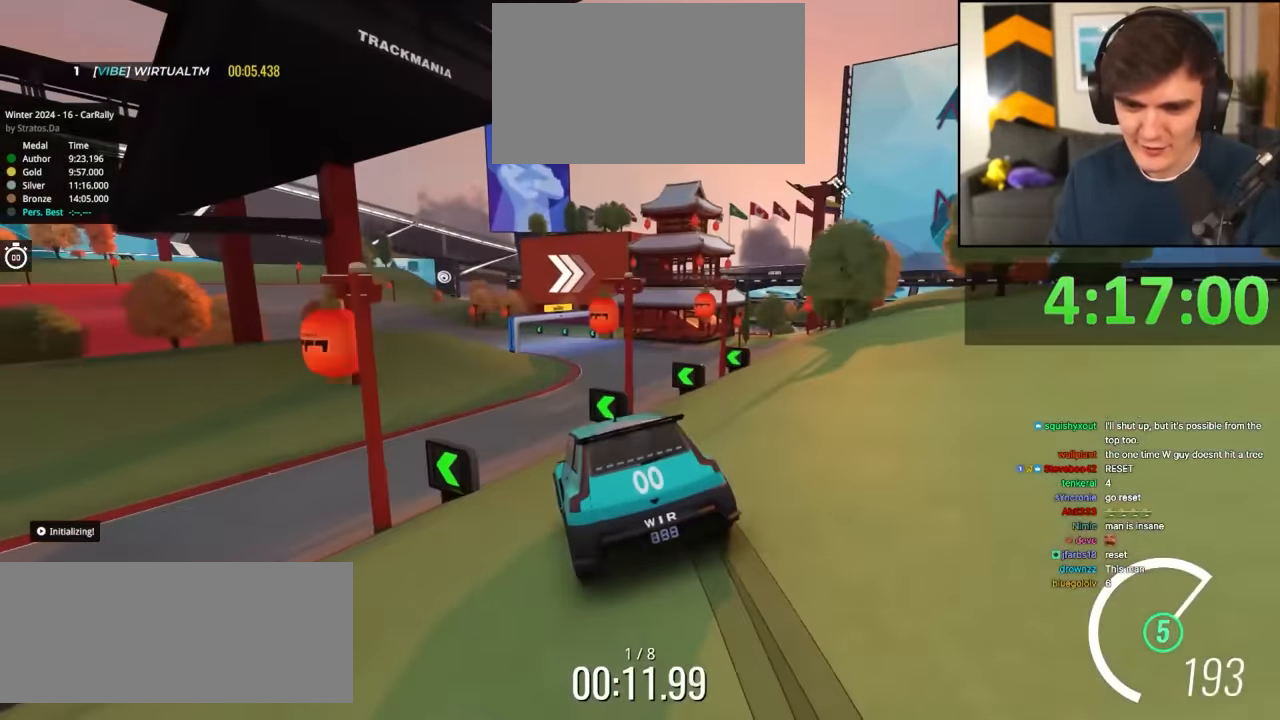
{"keys": ["up"], "events": [[17, "up", "down"], [250, "right", "down"], [450, "right", "up"]]}
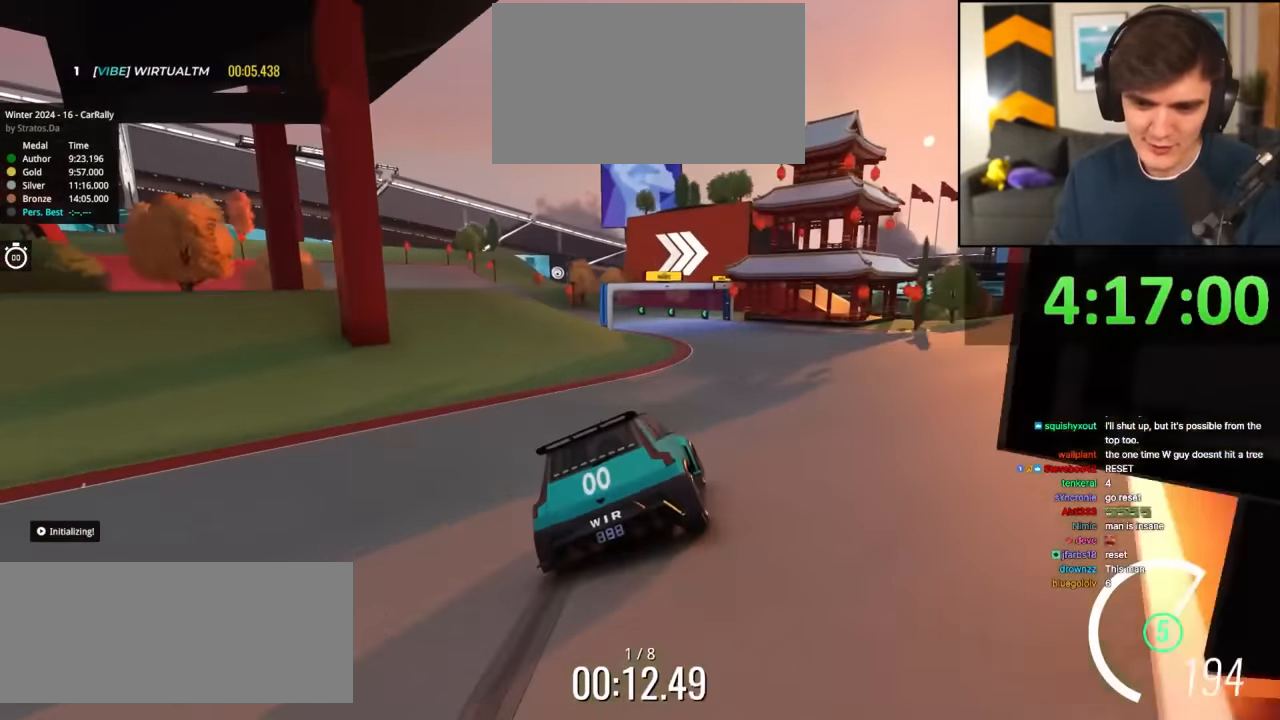
{"keys": ["up"], "events": [[317, "left", "down"], [367, "left", "up"]]}